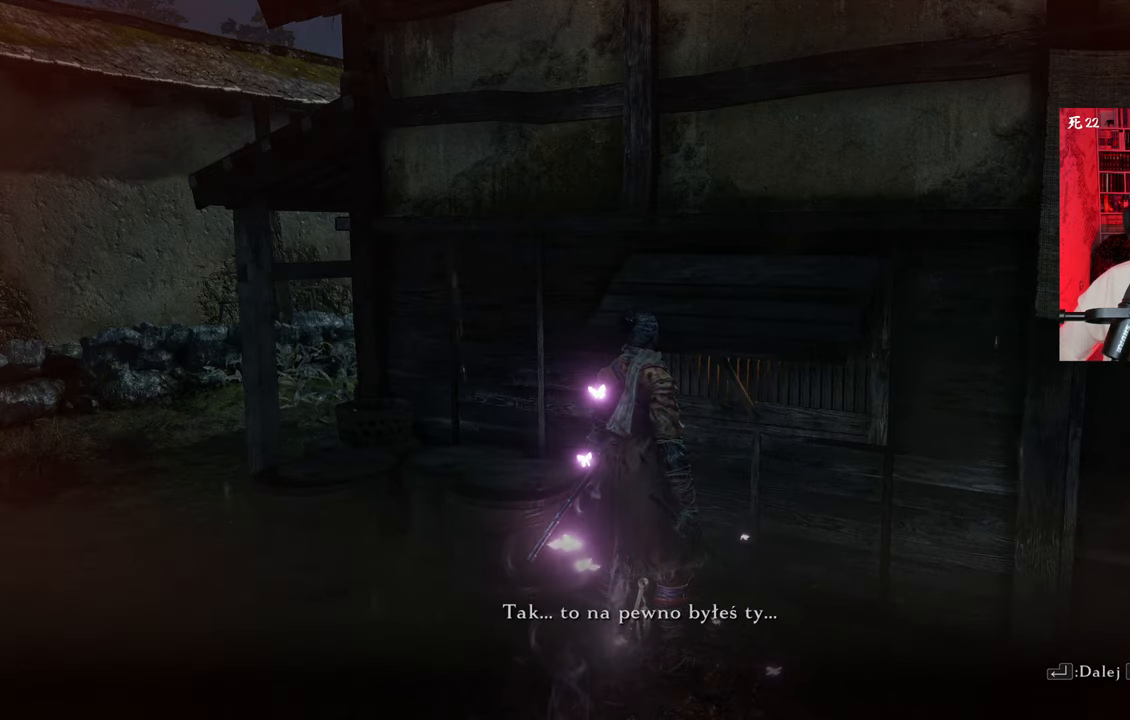
Gameplay with keyboard and mouse; each line is a JSON object with the keys and mouse buttons held at the frame after it. "events" lists presses ("down") and releases ("up") of "1", "2", "3", "4", "5", "a", "alt", "c", "caps_lock", "ctrl", "d", "e", "f", "g", "q", "r", "s", "shift", "space", "t", "tab", "v", "w", "x", "z" and "mouse_wheel" between this image and that frame as [ms after this image, input, new state], when the widget could be followed in between. "mouse_wheel" = the "wheel" button of the "mouse" list. No other keys are recorded. "wheel" means that the mouse wheel is clicked or scrolled. Not read: mouse_move.
{"keys": [], "mouse": [], "events": [[33, "e", "up"]]}
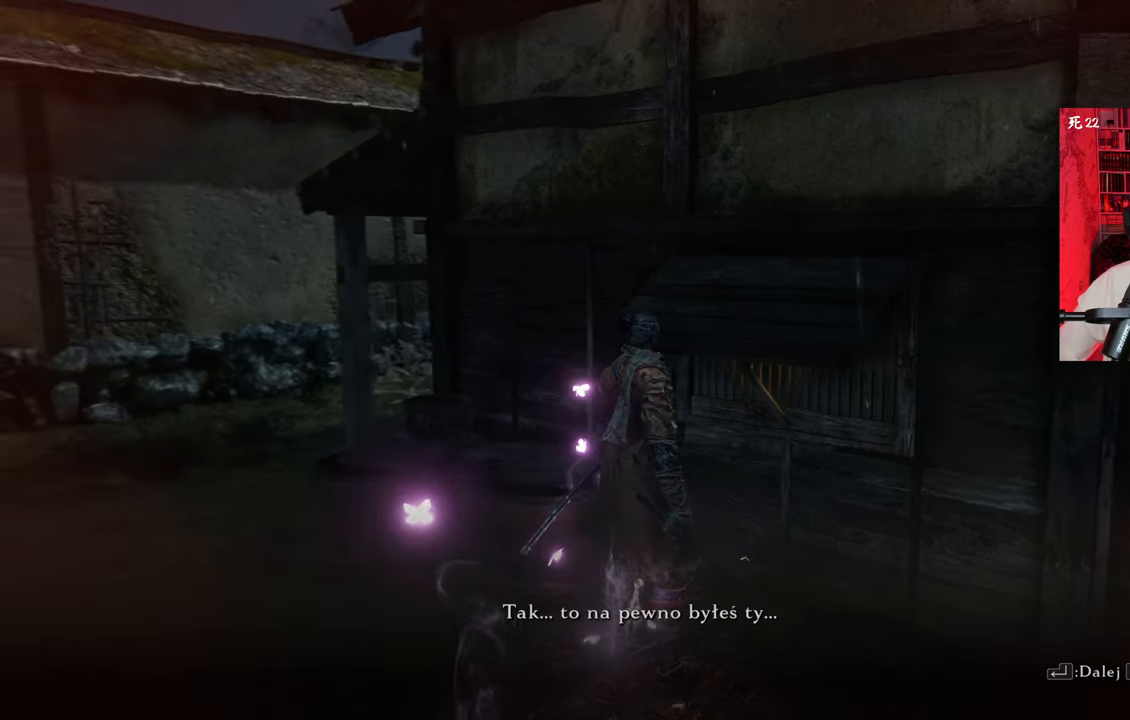
{"keys": [], "mouse": [], "events": [[100, "e", "down"], [150, "e", "up"]]}
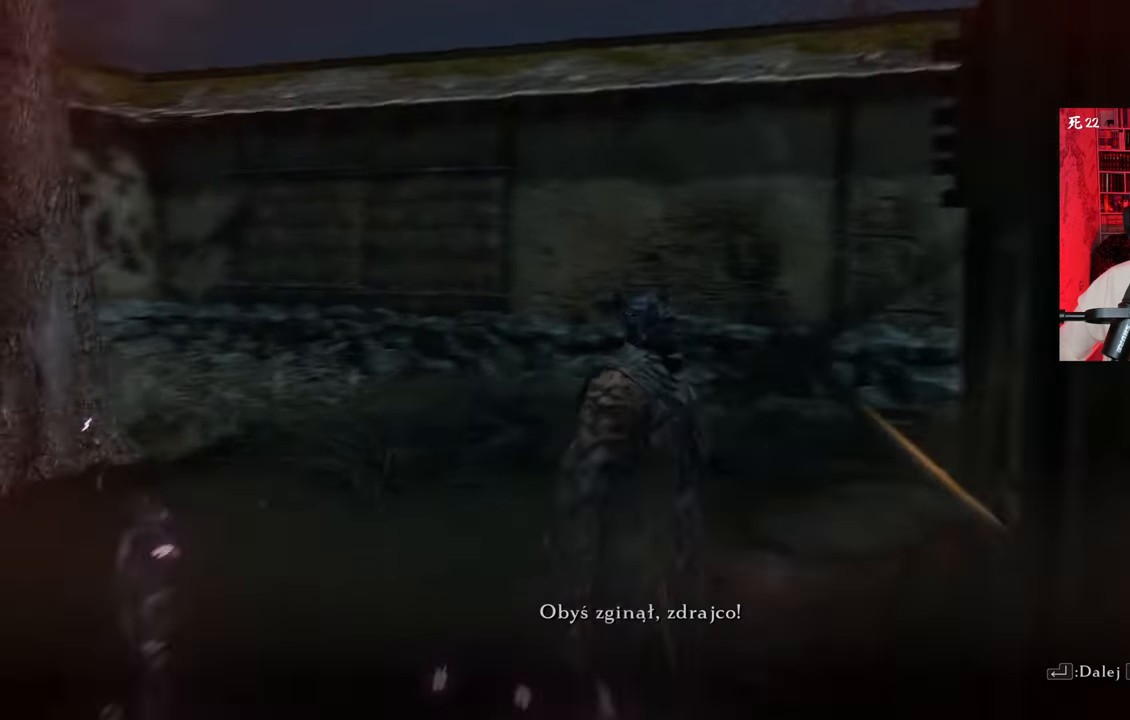
{"keys": ["w"], "mouse": [], "events": [[17, "e", "down"], [67, "e", "up"], [300, "w", "down"]]}
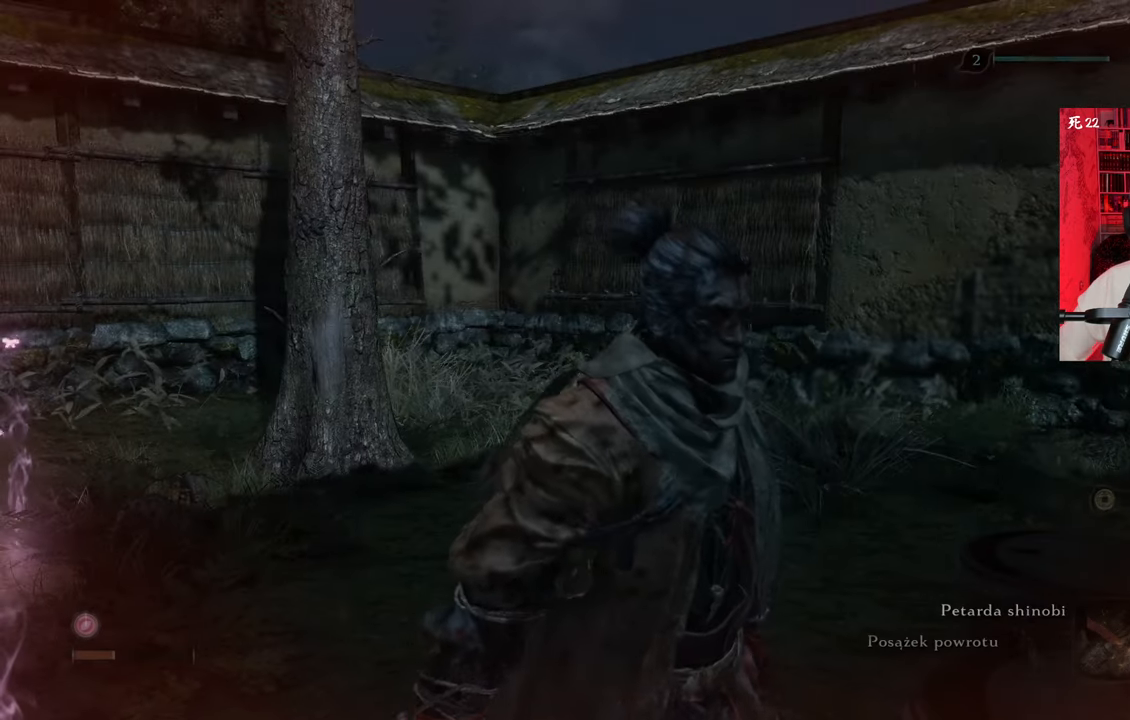
{"keys": ["w"], "mouse": [], "events": []}
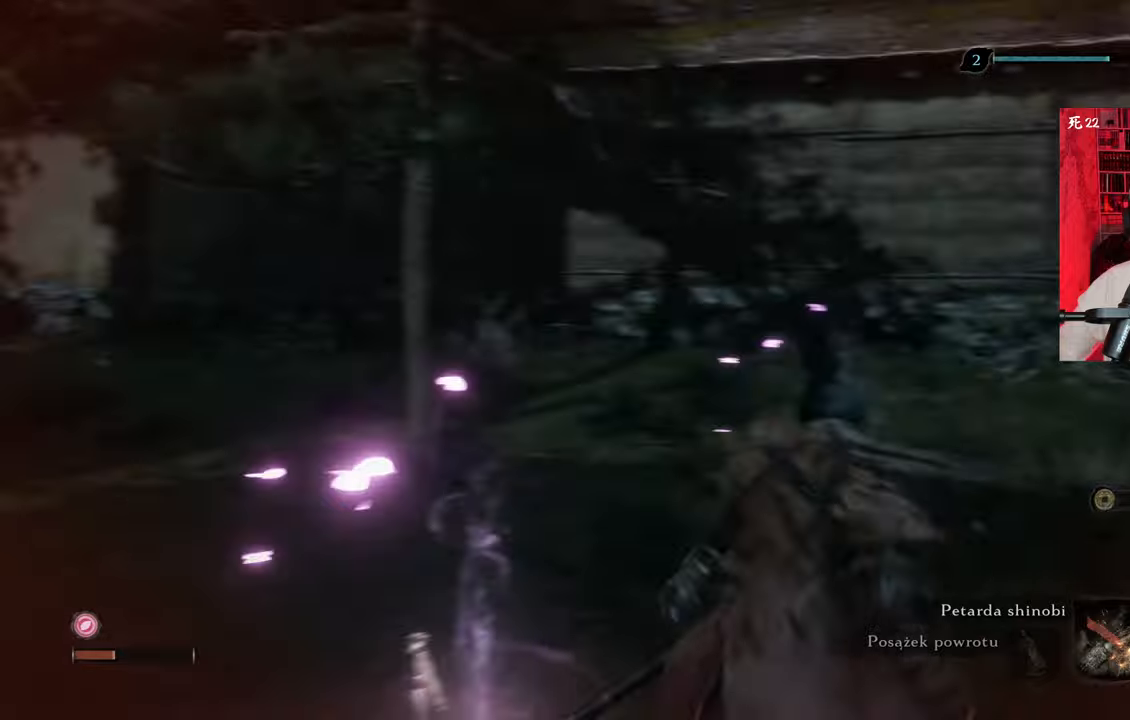
{"keys": ["d", "w"], "mouse": [], "events": [[233, "d", "down"]]}
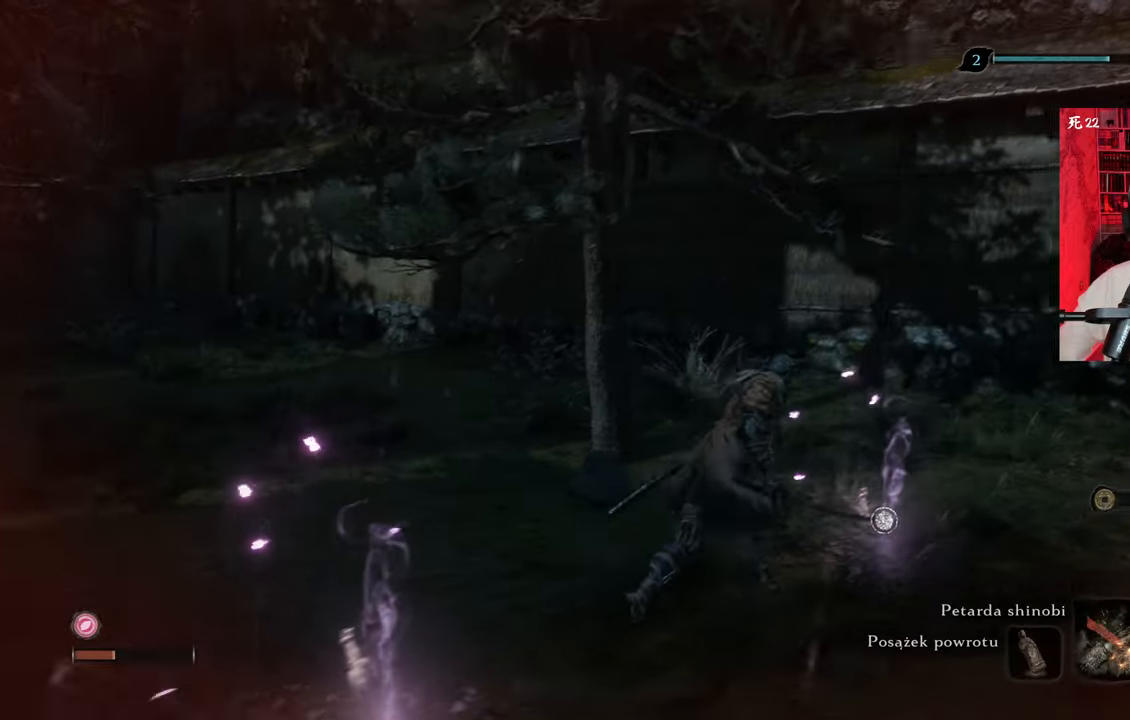
{"keys": ["shift", "w"], "mouse": [], "events": [[17, "d", "up"], [150, "shift", "down"]]}
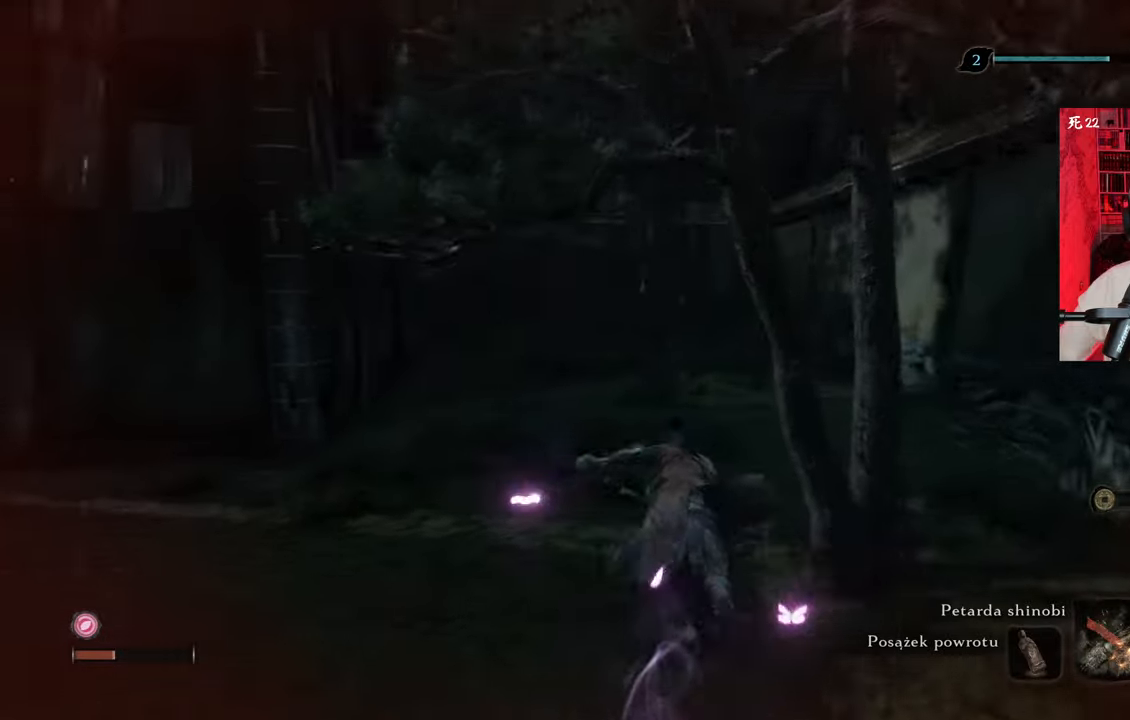
{"keys": ["shift", "w"], "mouse": [], "events": []}
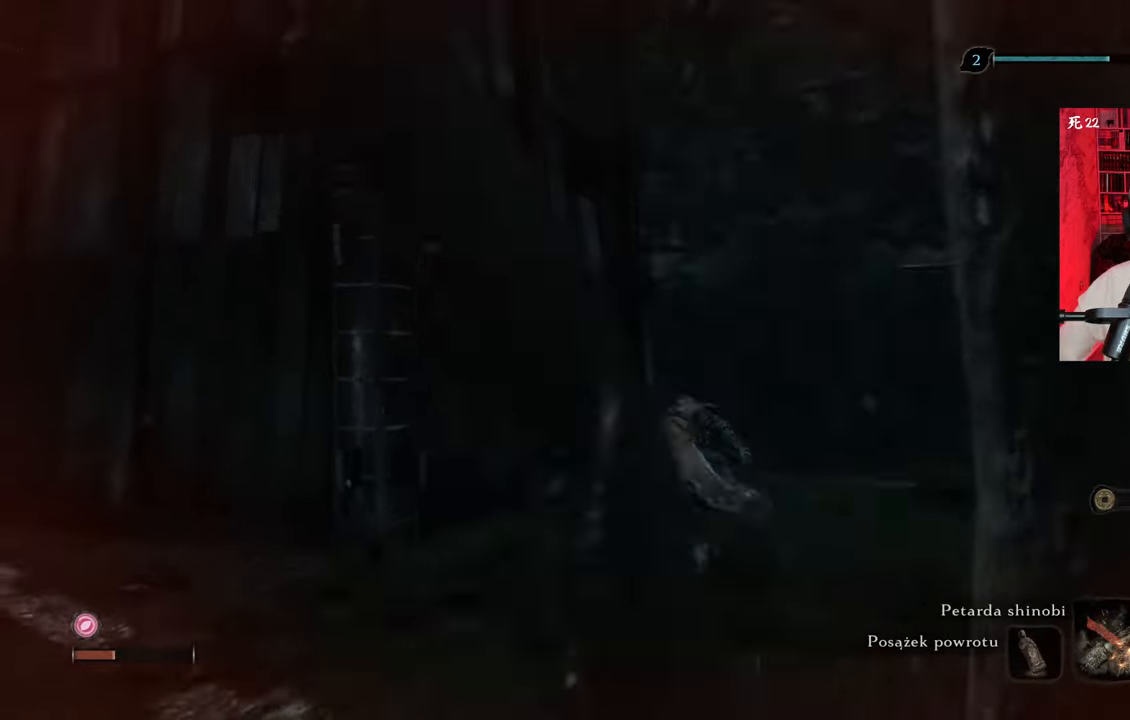
{"keys": ["d", "shift", "w"], "mouse": [], "events": [[50, "d", "down"]]}
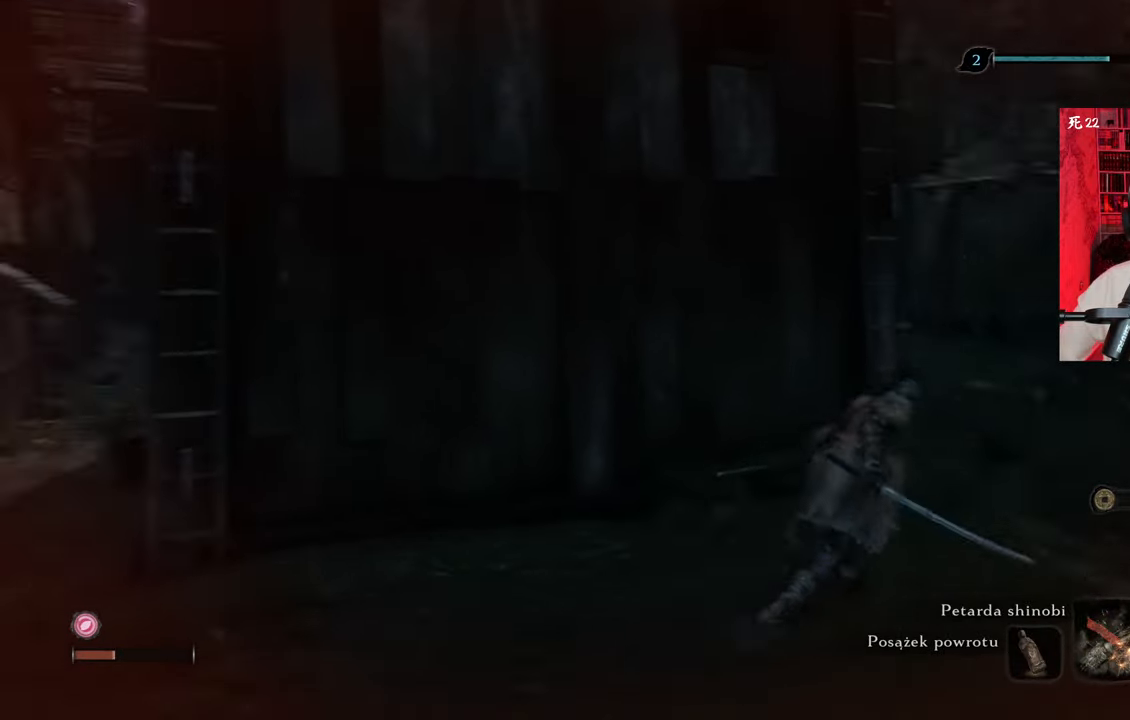
{"keys": ["d", "shift", "w"], "mouse": [], "events": [[200, "d", "up"], [483, "d", "down"]]}
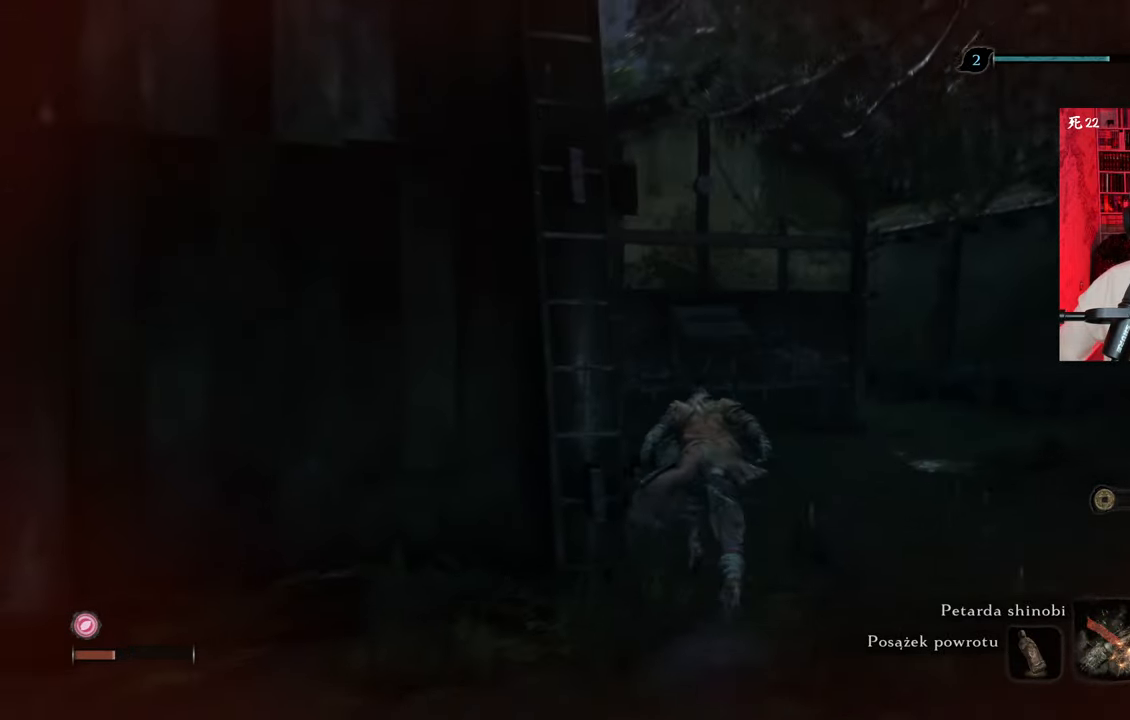
{"keys": ["shift", "w"], "mouse": [], "events": [[317, "d", "up"]]}
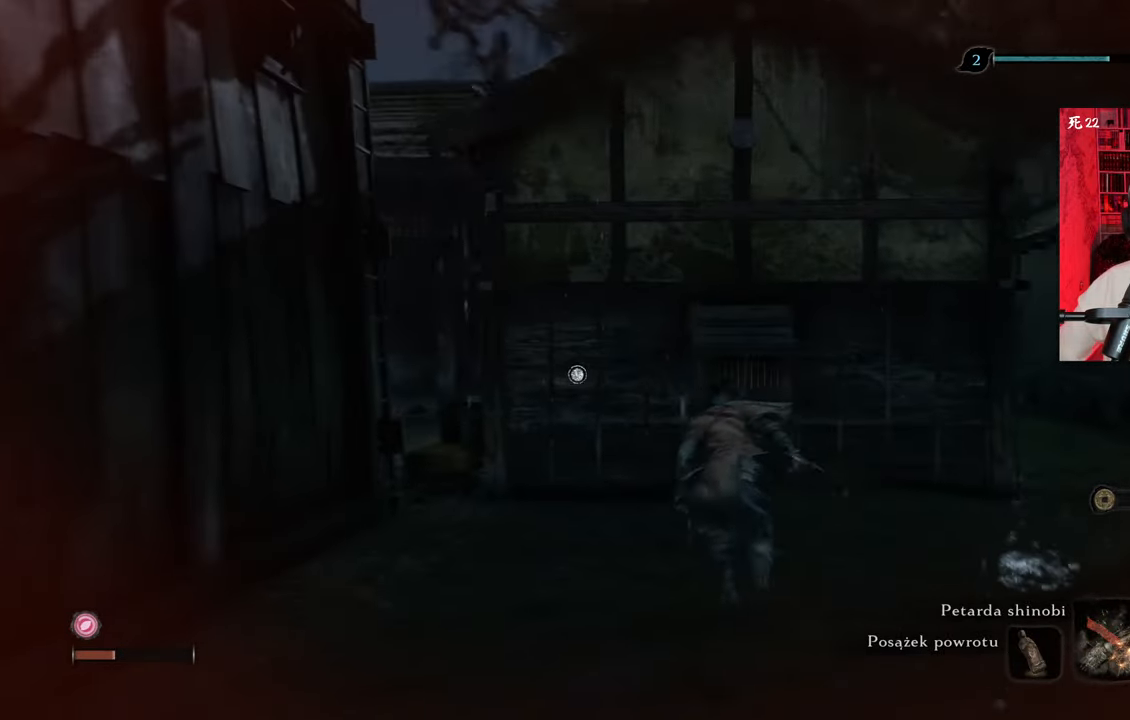
{"keys": ["shift", "w"], "mouse": [], "events": [[200, "a", "down"], [417, "a", "up"]]}
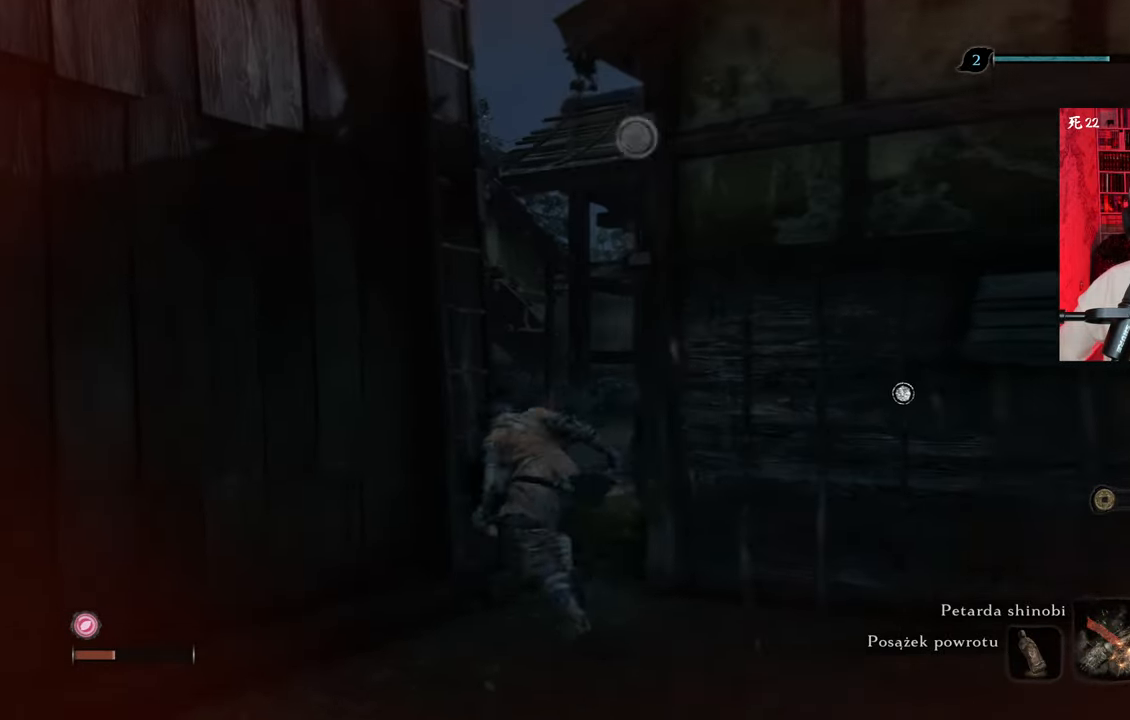
{"keys": ["shift", "w"], "mouse": [], "events": []}
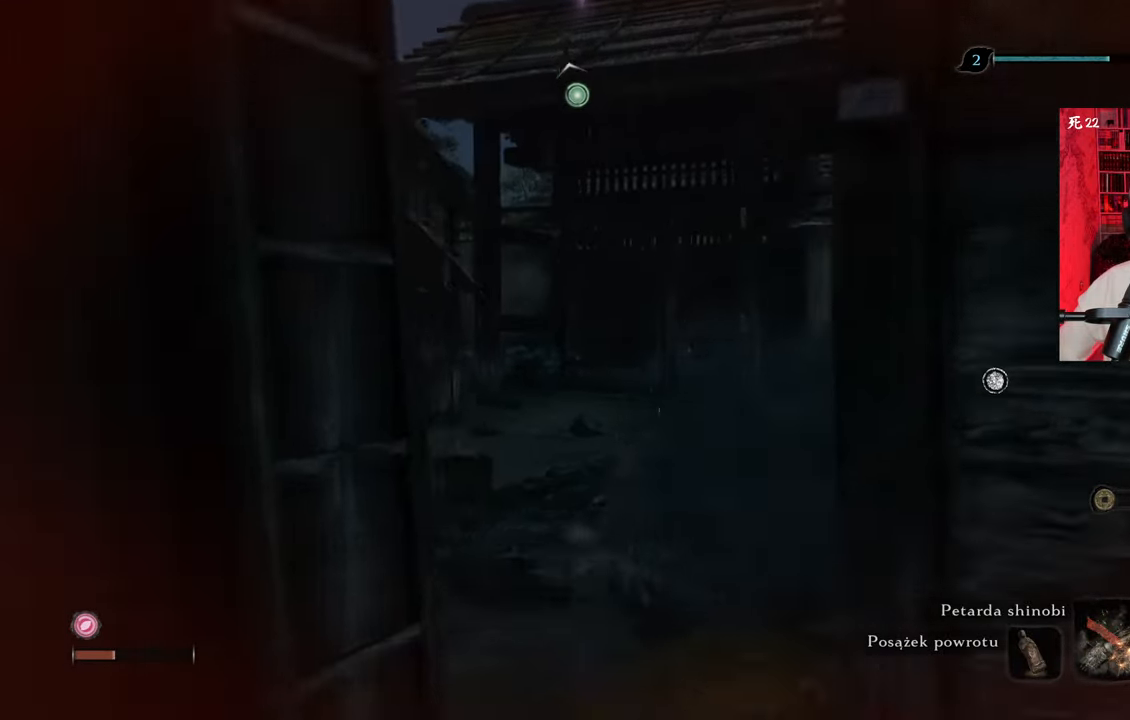
{"keys": [], "mouse": [], "events": [[217, "shift", "up"], [367, "f", "down"], [450, "f", "up"], [500, "w", "up"]]}
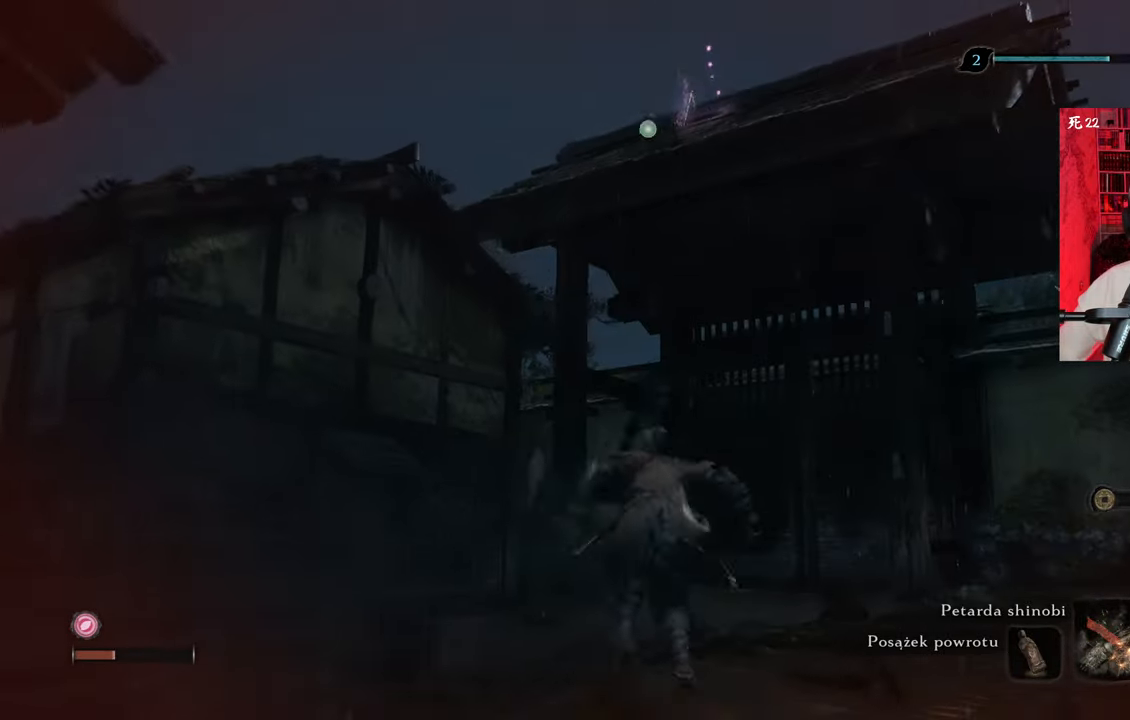
{"keys": [], "mouse": [], "events": [[50, "f", "down"], [100, "f", "up"], [200, "f", "down"], [233, "f", "up"]]}
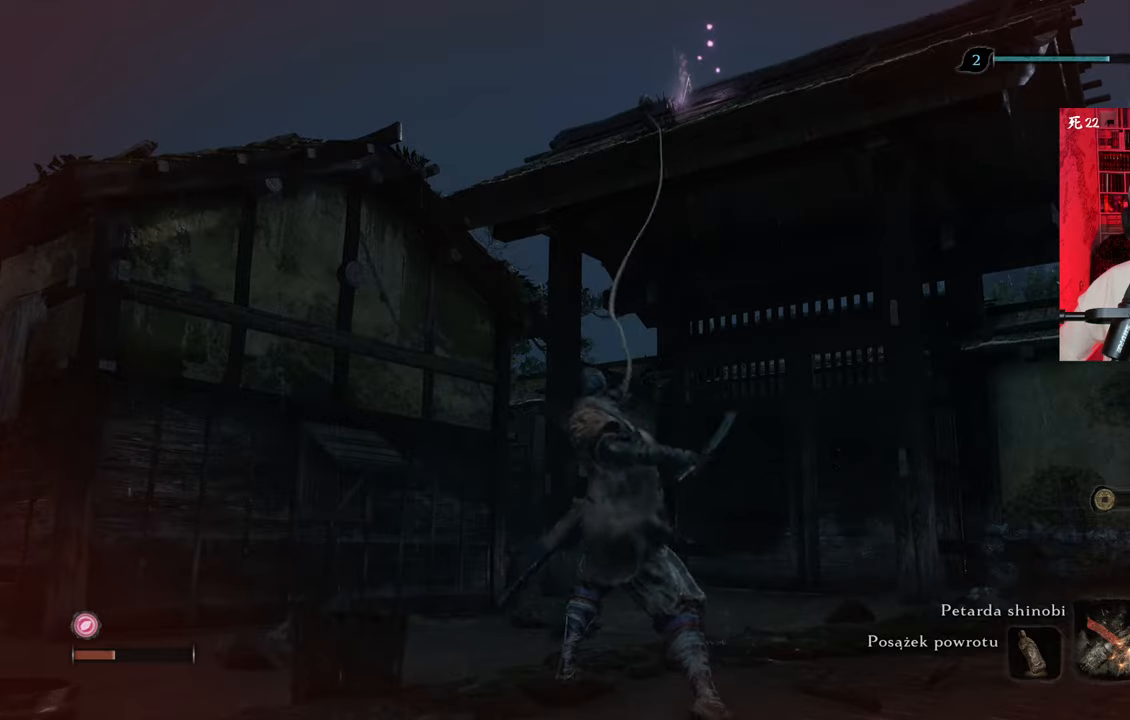
{"keys": ["w"], "mouse": [], "events": [[50, "w", "down"]]}
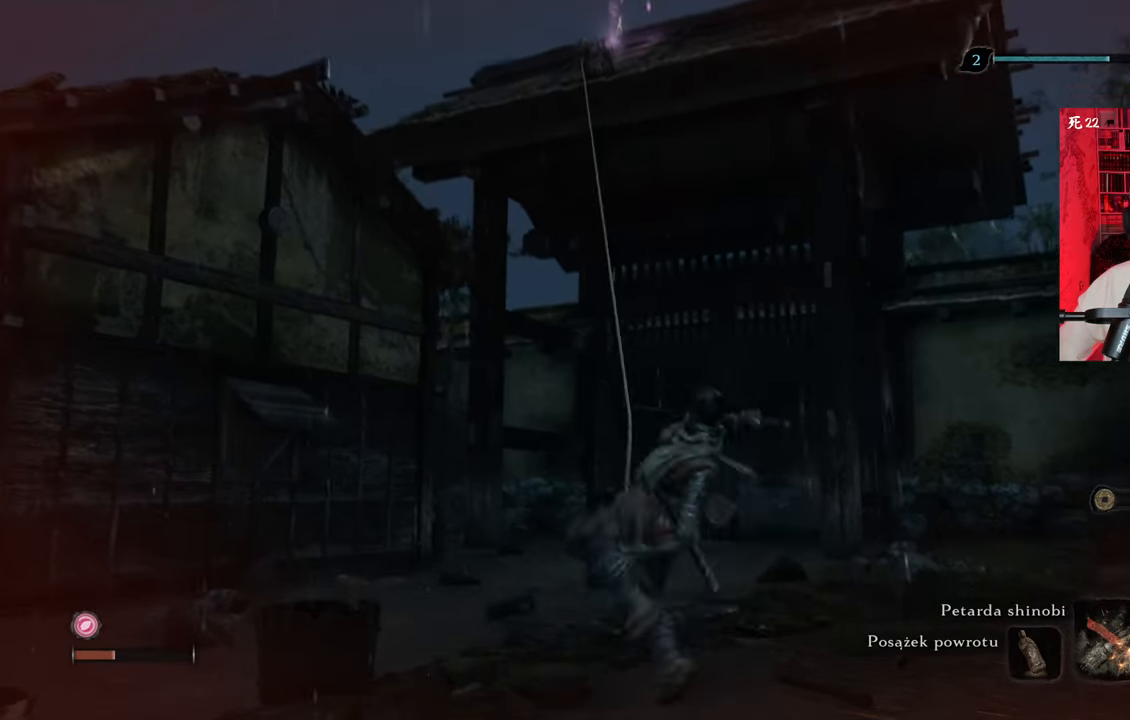
{"keys": ["w"], "mouse": [], "events": []}
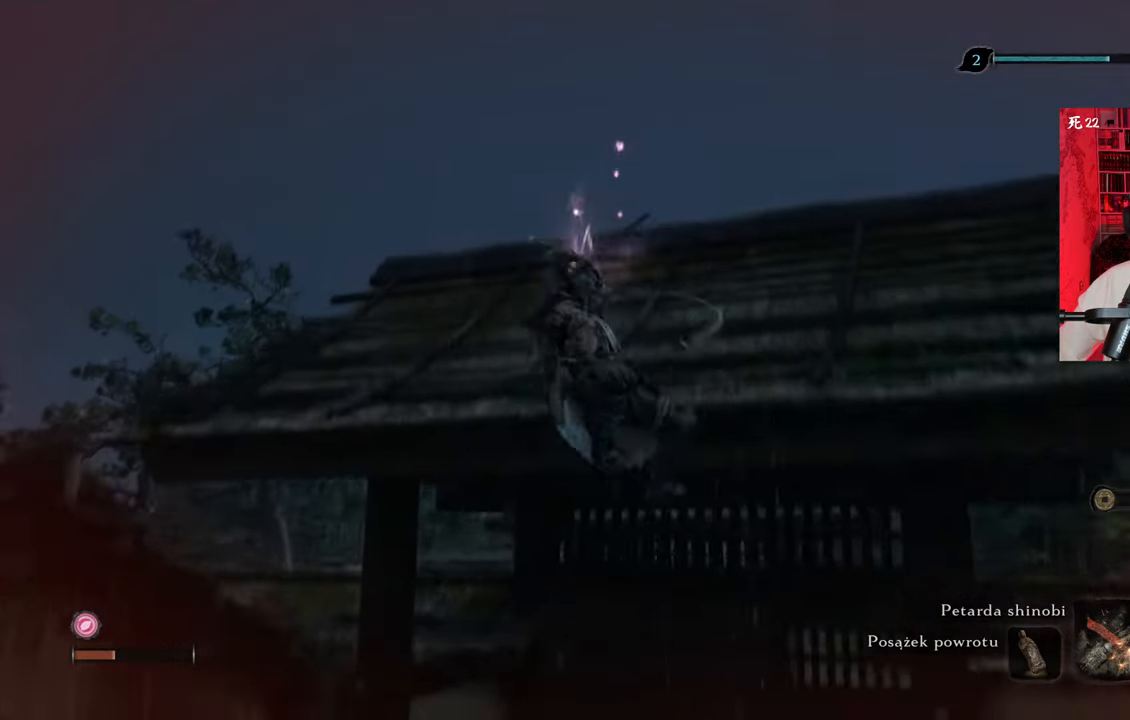
{"keys": ["w"], "mouse": [], "events": []}
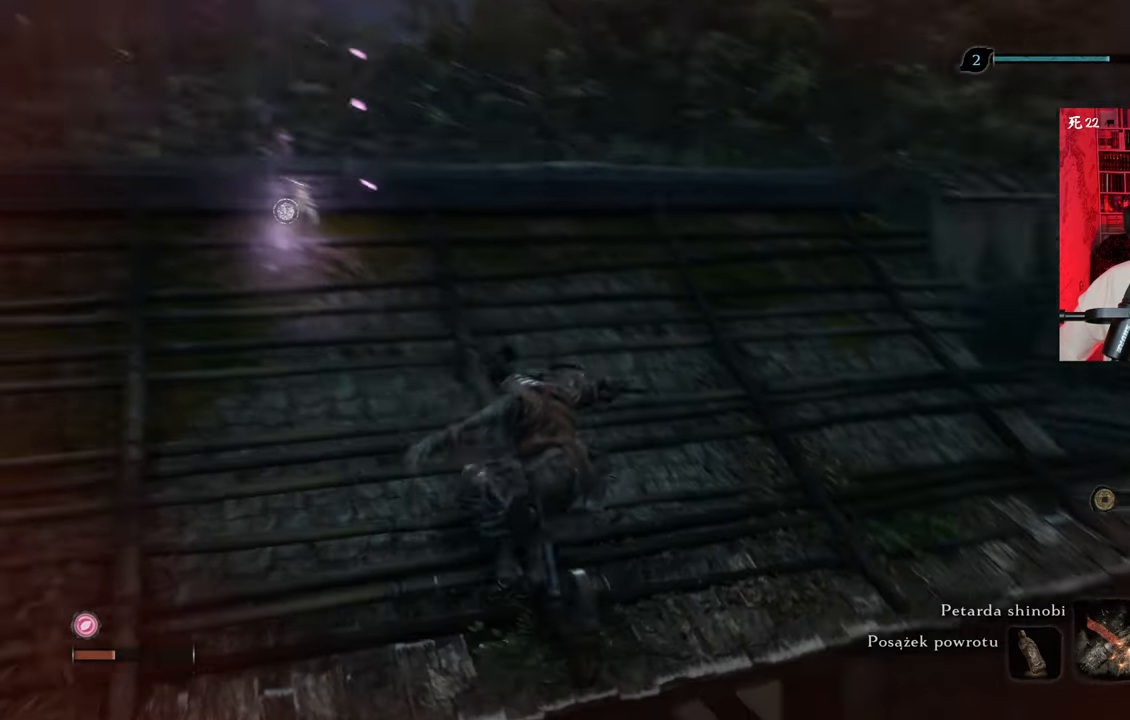
{"keys": ["a", "w"], "mouse": [], "events": [[483, "a", "down"]]}
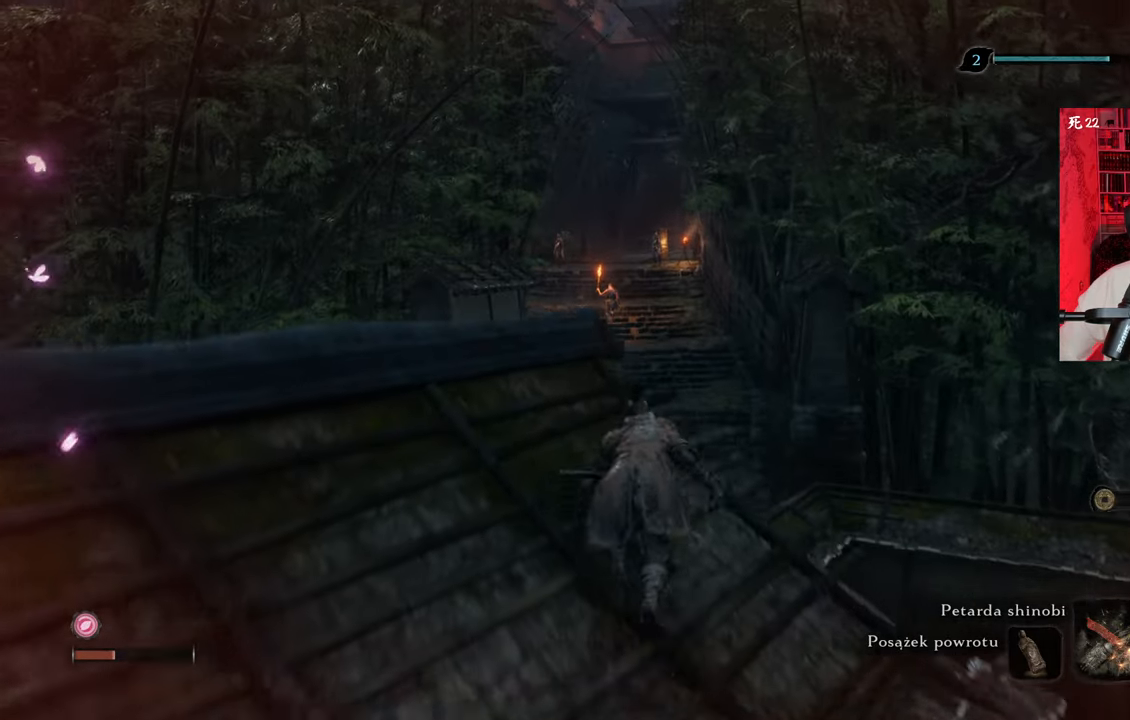
{"keys": [], "mouse": [], "events": [[150, "a", "up"], [317, "w", "up"]]}
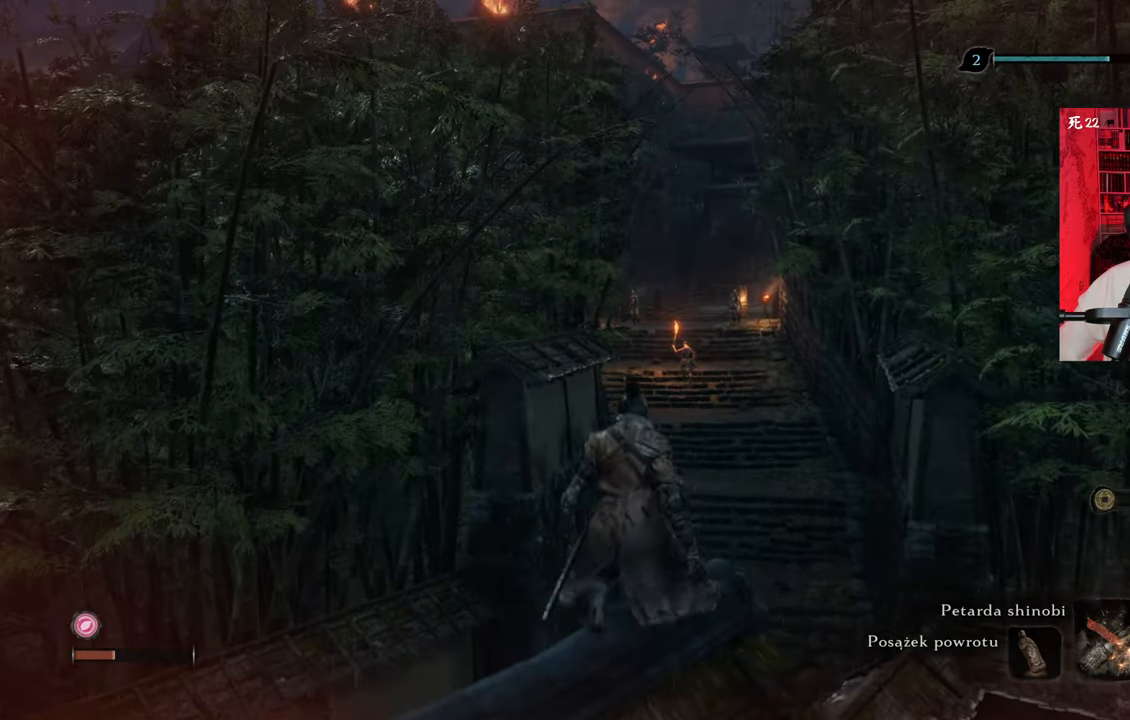
{"keys": [], "mouse": [], "events": []}
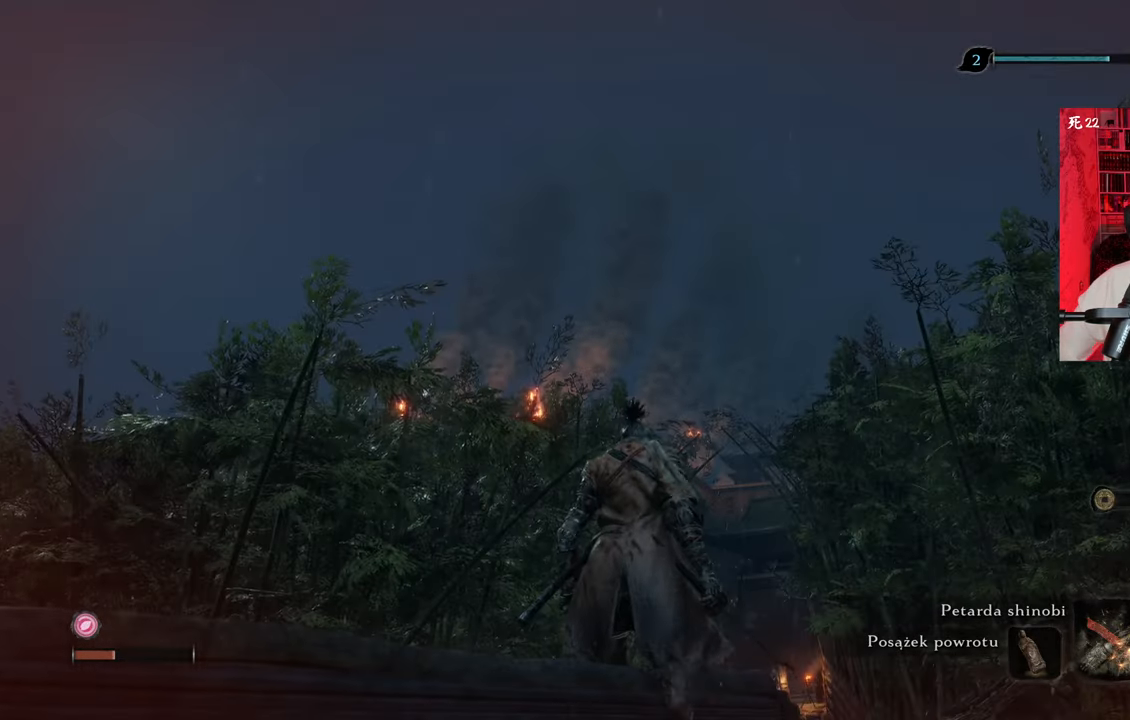
{"keys": ["w"], "mouse": [], "events": [[400, "w", "down"]]}